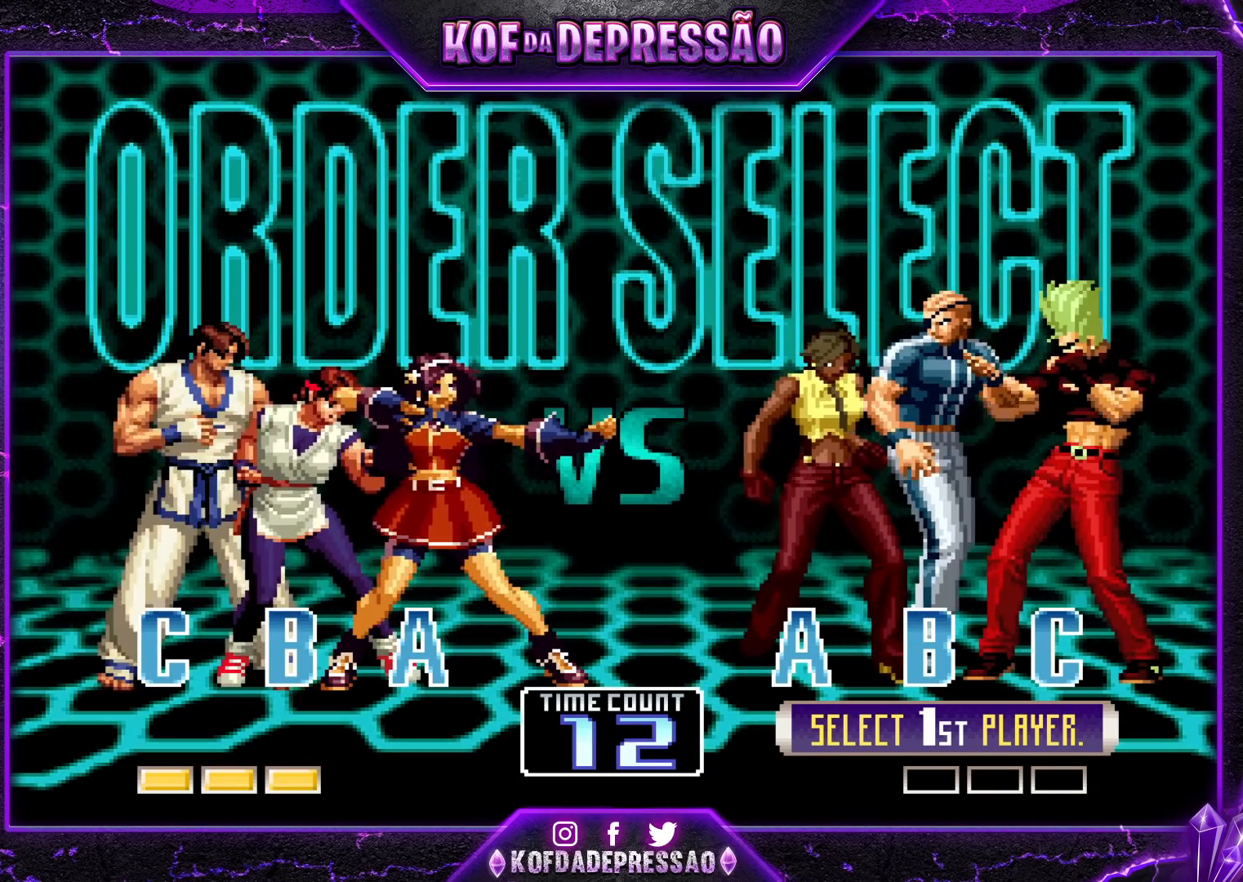
Gameplay with a controller (arcade stick); each line is a JSON object with the inputs held at the frame after it. "events" lists button and stick changes between this image and that frame as [ms after this image, input, new state], when the widget could be followed in between. Not read: L3 R3.
{"buttons": ["SQUARE", "TRIANGLE"], "left_stick": "center", "events": [[400, "SQUARE", "down"], [467, "TRIANGLE", "down"]]}
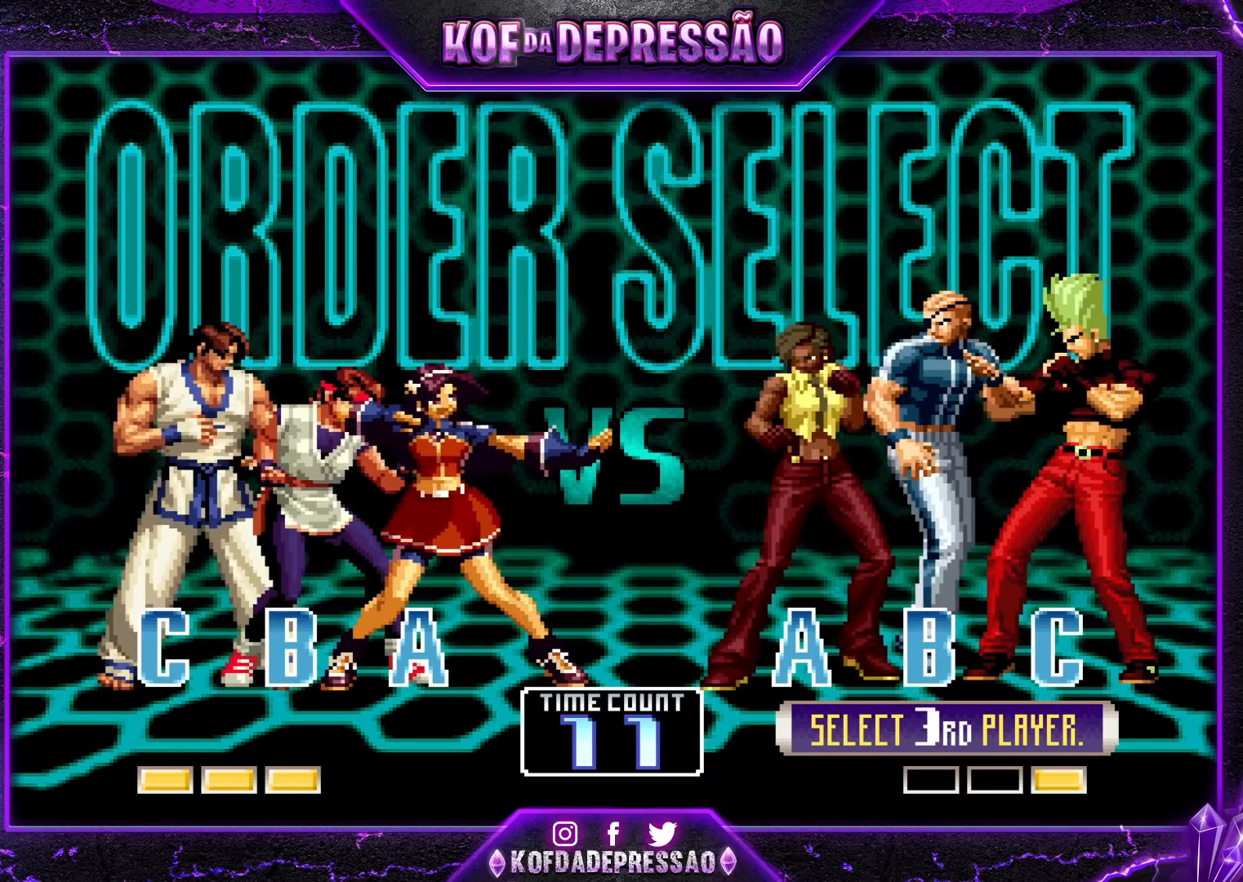
{"buttons": ["SQUARE"], "left_stick": "center", "events": [[17, "SQUARE", "up"], [100, "TRIANGLE", "up"], [117, "R1", "down"], [250, "SQUARE", "down"], [283, "R1", "up"], [333, "SQUARE", "up"], [350, "TRIANGLE", "down"], [383, "R1", "down"], [400, "R1", "up"], [450, "SQUARE", "down"], [467, "TRIANGLE", "up"]]}
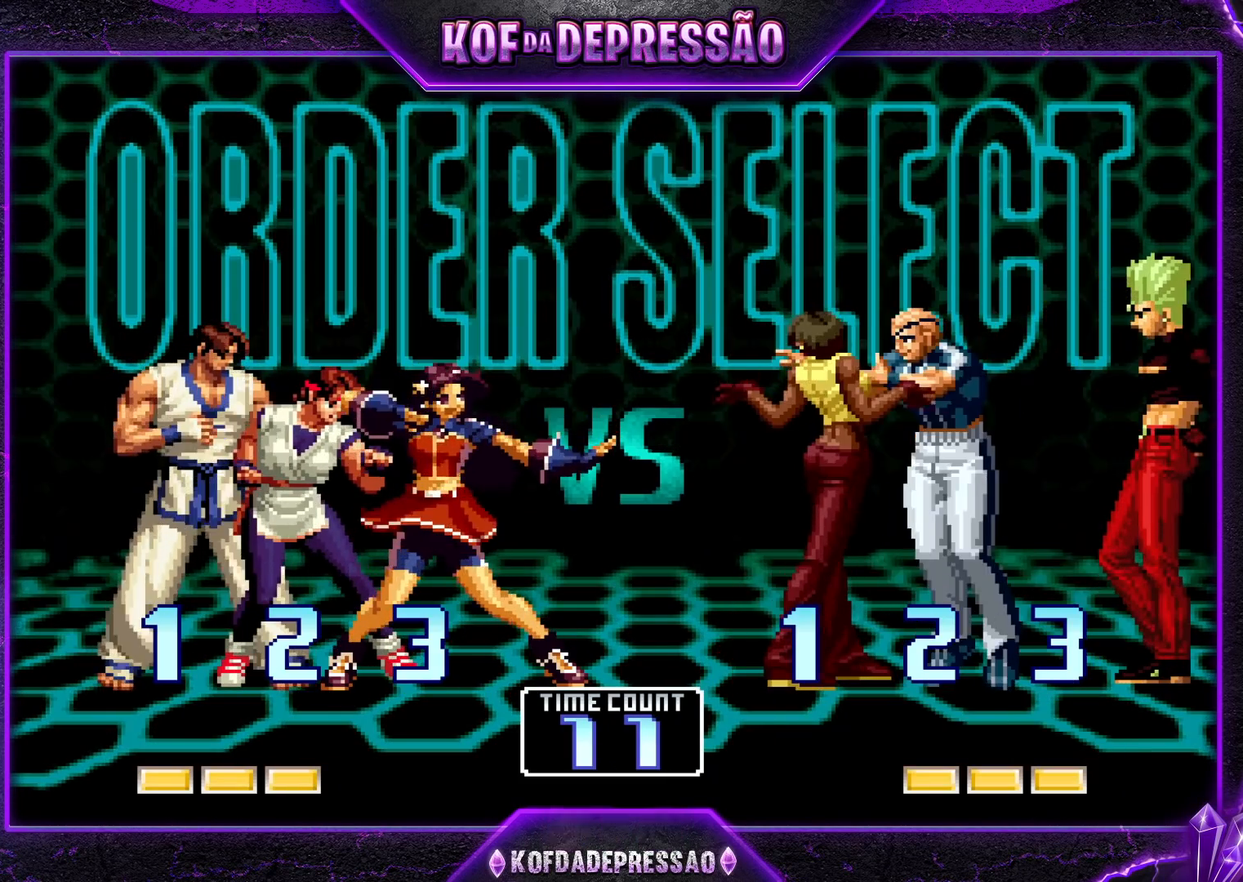
{"buttons": ["SQUARE"], "left_stick": "center", "events": [[17, "R1", "down"], [17, "SQUARE", "up"], [33, "TRIANGLE", "down"], [100, "R1", "up"], [117, "SQUARE", "down"], [117, "TRIANGLE", "up"], [183, "SQUARE", "up"], [217, "R1", "down"], [217, "TRIANGLE", "down"], [267, "R1", "up"], [283, "TRIANGLE", "up"], [300, "SQUARE", "down"], [367, "SQUARE", "up"], [383, "R1", "down"], [400, "TRIANGLE", "down"], [467, "R1", "up"], [483, "SQUARE", "down"], [483, "TRIANGLE", "up"]]}
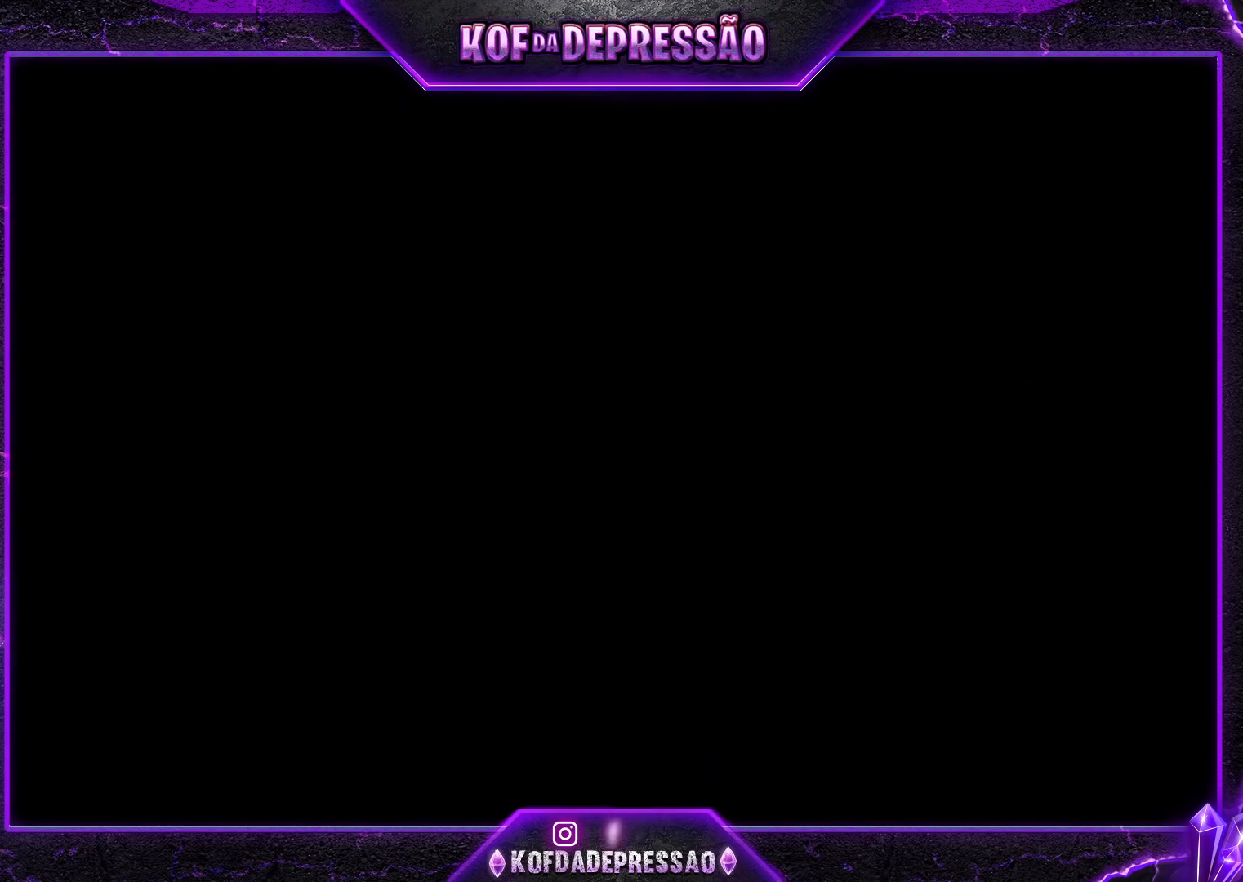
{"buttons": ["SQUARE"], "left_stick": "center", "events": [[50, "SQUARE", "up"], [67, "R1", "down"], [67, "TRIANGLE", "down"], [133, "R1", "up"], [150, "SQUARE", "down"], [183, "TRIANGLE", "up"], [233, "SQUARE", "up"], [250, "R1", "down"], [250, "TRIANGLE", "down"], [317, "R1", "up"], [317, "SQUARE", "down"], [333, "TRIANGLE", "up"], [383, "SQUARE", "up"], [400, "R1", "down"], [400, "TRIANGLE", "down"], [467, "R1", "up"], [467, "SQUARE", "down"], [467, "TRIANGLE", "up"]]}
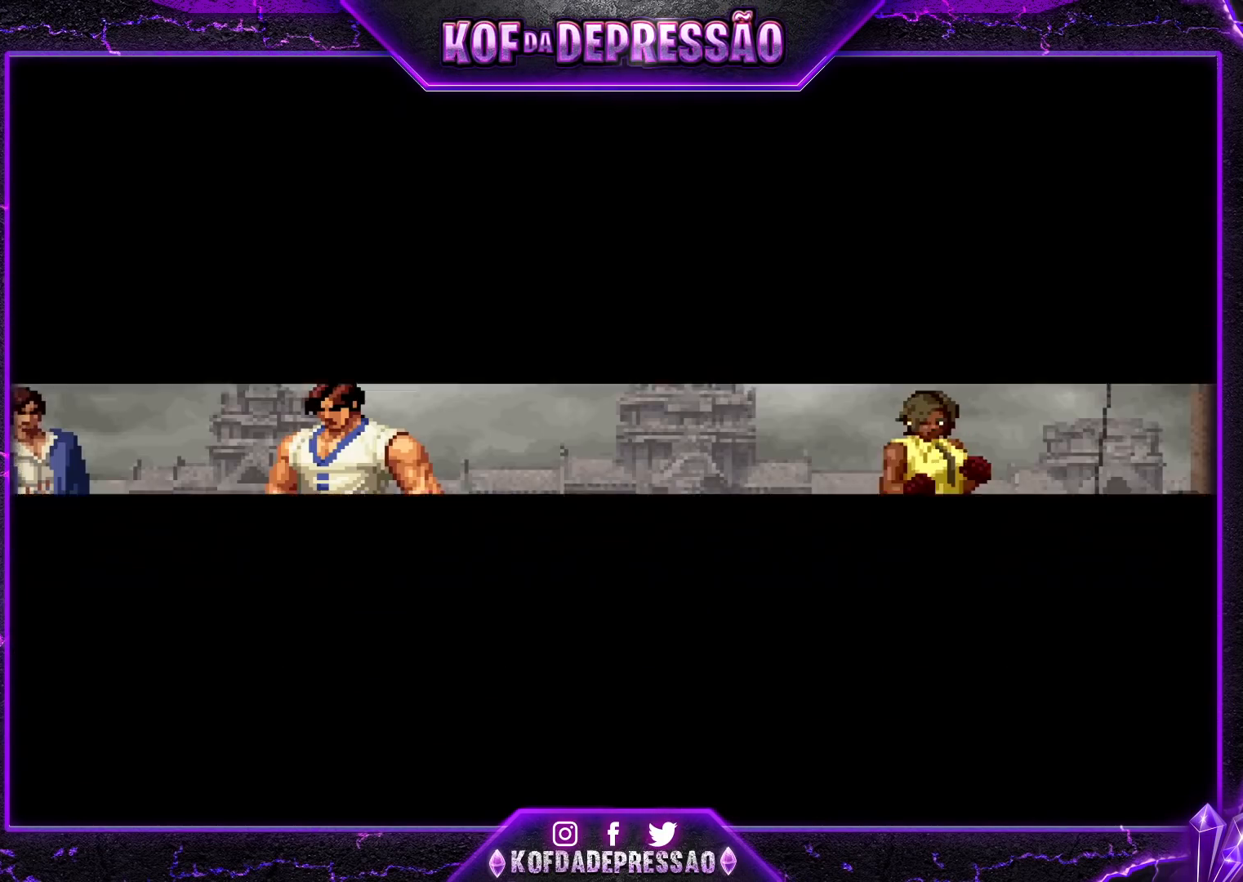
{"buttons": [], "left_stick": "center", "events": [[50, "R1", "down"], [50, "SQUARE", "up"], [50, "TRIANGLE", "down"], [83, "SQUARE", "down"], [150, "R1", "up"], [150, "SQUARE", "up"], [150, "TRIANGLE", "up"]]}
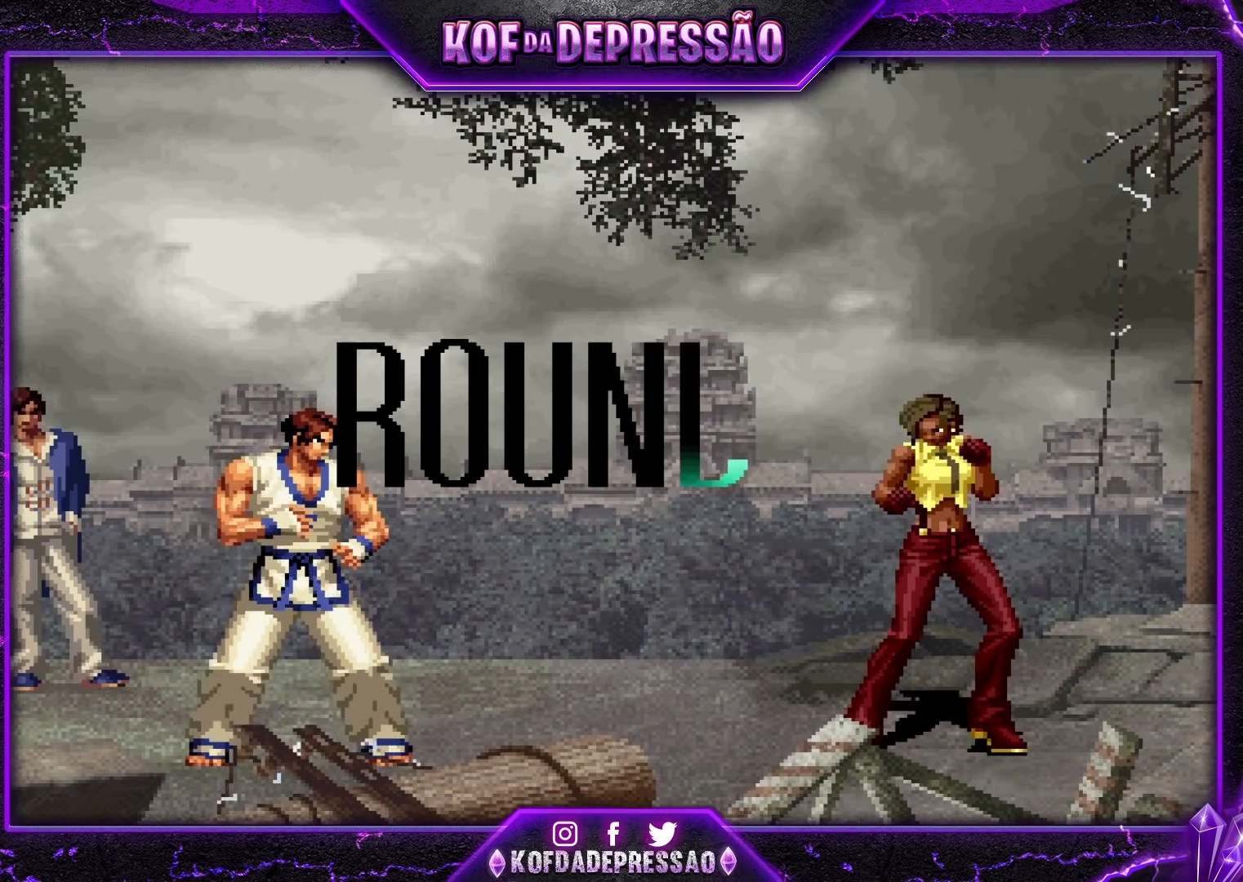
{"buttons": ["CROSS", "SQUARE", "TRIANGLE"], "left_stick": "center", "events": [[350, "CIRCLE", "down"], [350, "CROSS", "down"], [350, "L2", "down"], [350, "SQUARE", "down"], [350, "TRIANGLE", "down"], [367, "CIRCLE", "up"], [367, "TRIANGLE", "up"], [383, "CROSS", "up"], [383, "L2", "up"], [383, "SQUARE", "up"], [467, "SQUARE", "down"], [467, "TRIANGLE", "down"], [483, "CROSS", "down"]]}
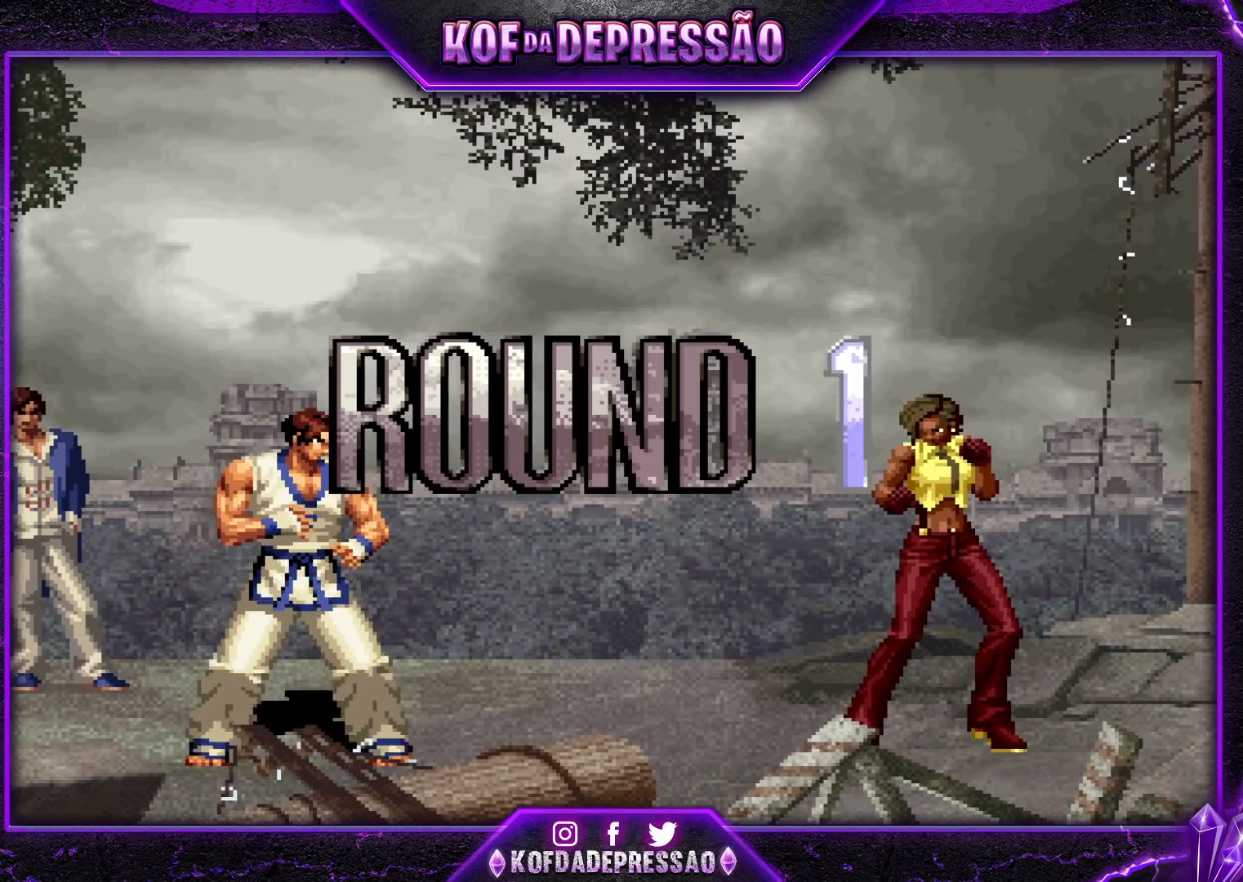
{"buttons": [], "left_stick": "center", "events": [[17, "SQUARE", "up"], [33, "TRIANGLE", "up"], [50, "TRIANGLE", "down"], [100, "CROSS", "up"], [150, "CROSS", "down"], [150, "SQUARE", "down"], [217, "CROSS", "up"], [250, "SQUARE", "up"], [250, "TRIANGLE", "up"]]}
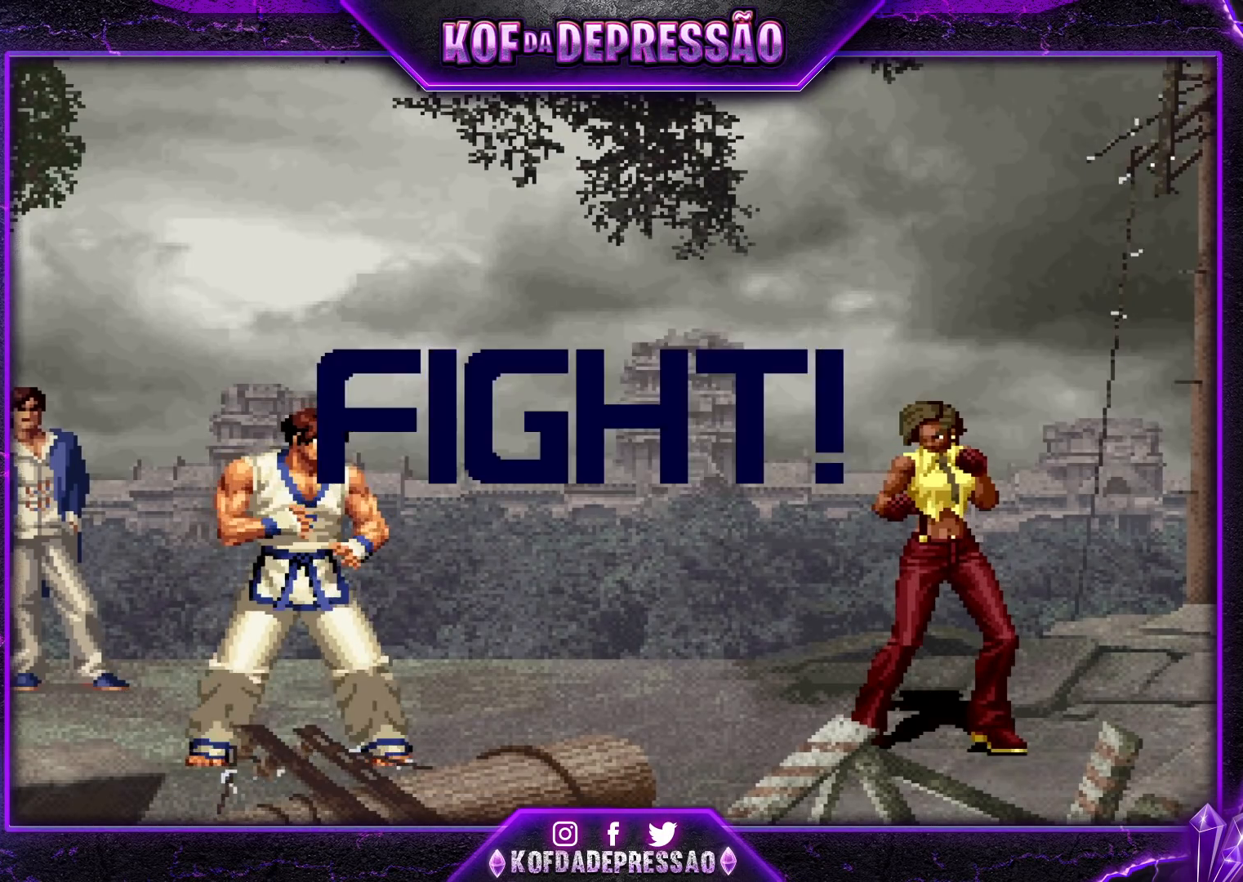
{"buttons": [], "left_stick": "left", "events": [[17, "left_stick", "left"]]}
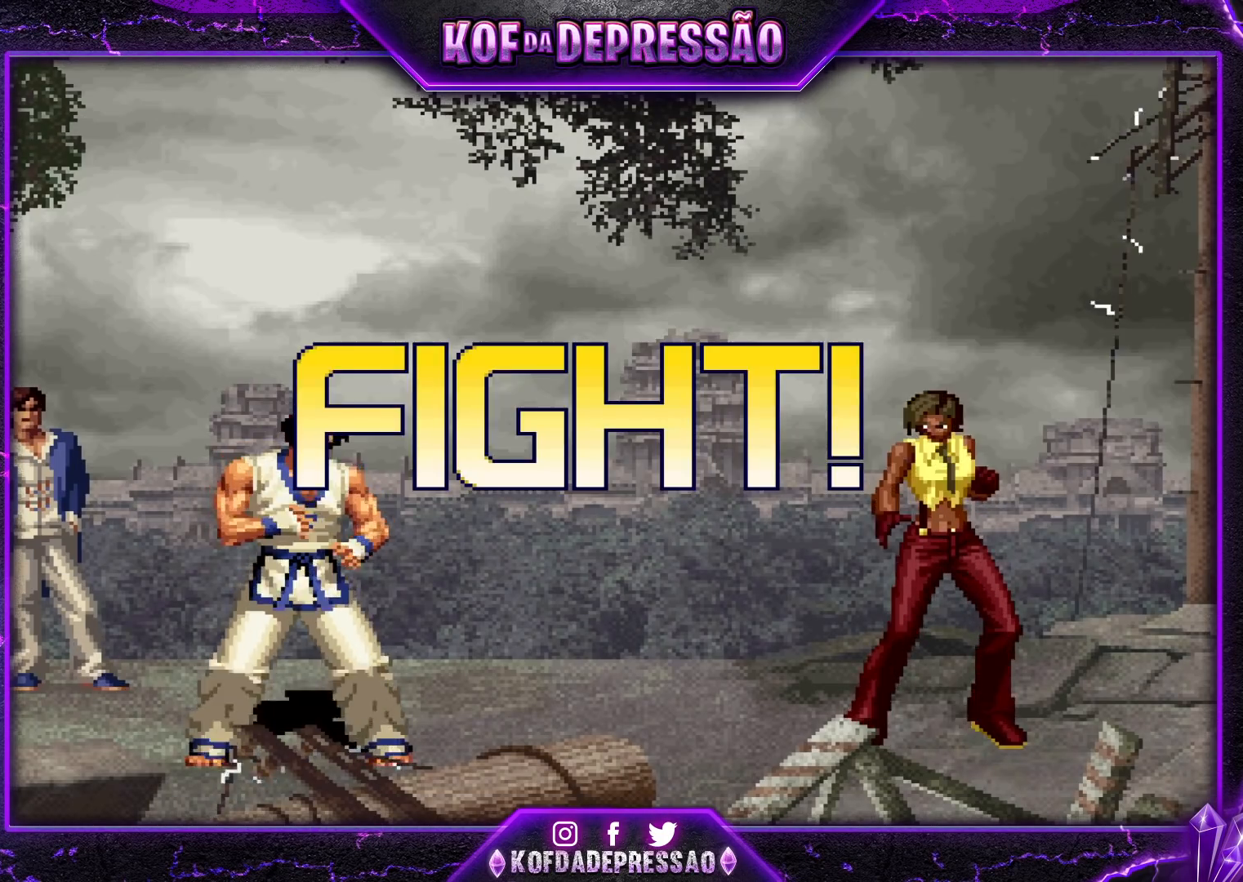
{"buttons": [], "left_stick": "down-right", "events": [[67, "left_stick", "down"], [133, "SQUARE", "down"], [133, "left_stick", "left"], [217, "SQUARE", "up"], [267, "left_stick", "down-right"]]}
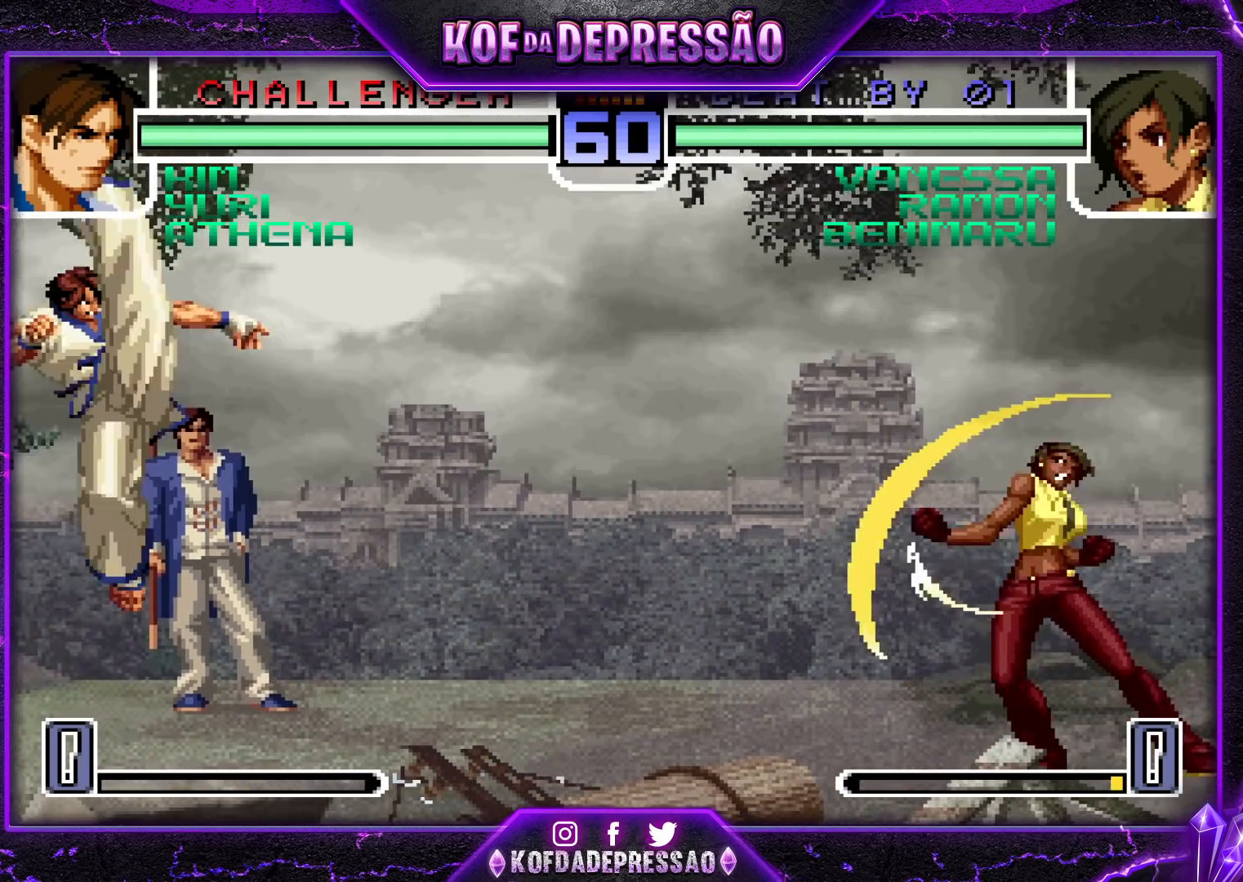
{"buttons": [], "left_stick": "center", "events": [[83, "left_stick", "center"], [200, "left_stick", "down"], [300, "TRIANGLE", "down"], [300, "left_stick", "right"], [367, "left_stick", "center"], [417, "TRIANGLE", "up"]]}
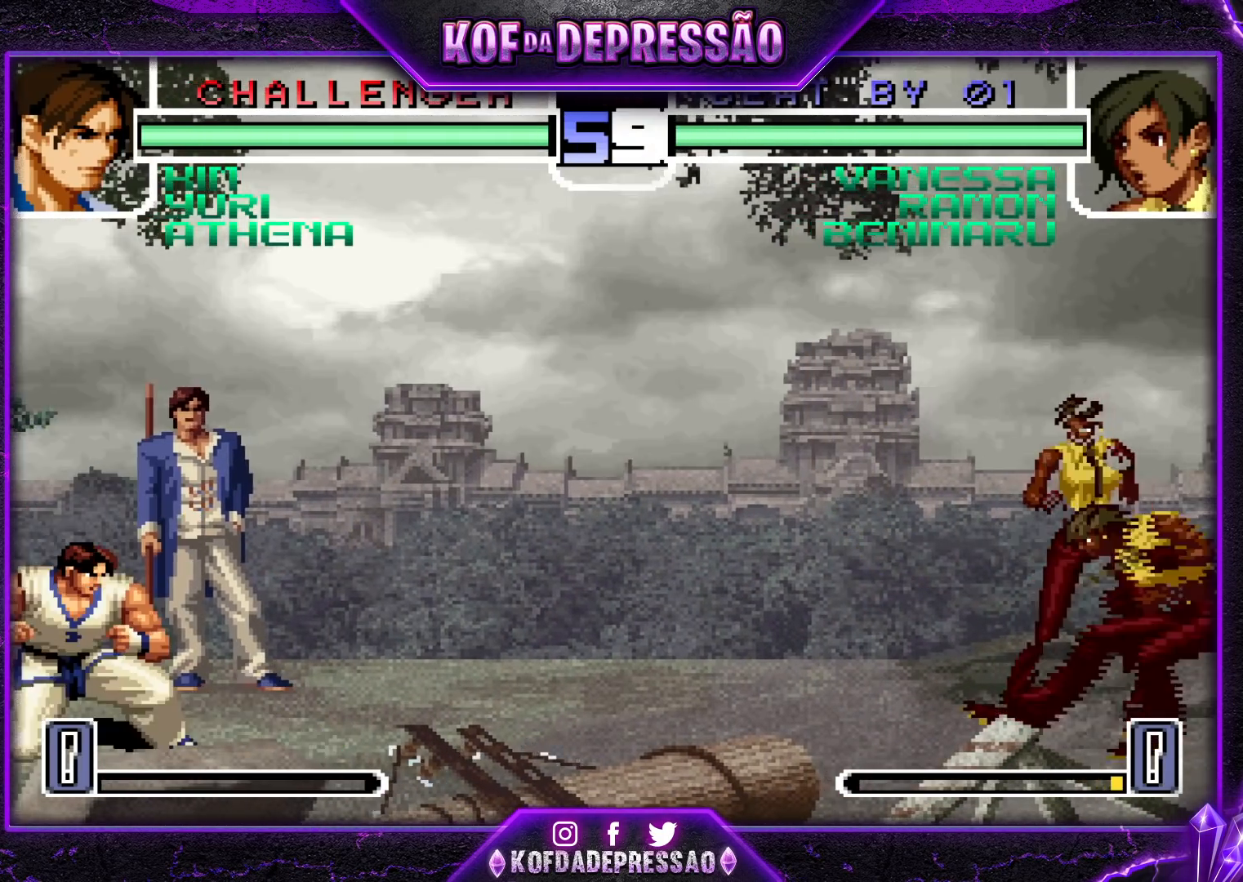
{"buttons": [], "left_stick": "center", "events": [[67, "left_stick", "down"], [150, "left_stick", "left"], [217, "left_stick", "center"], [383, "TRIANGLE", "down"], [500, "TRIANGLE", "up"]]}
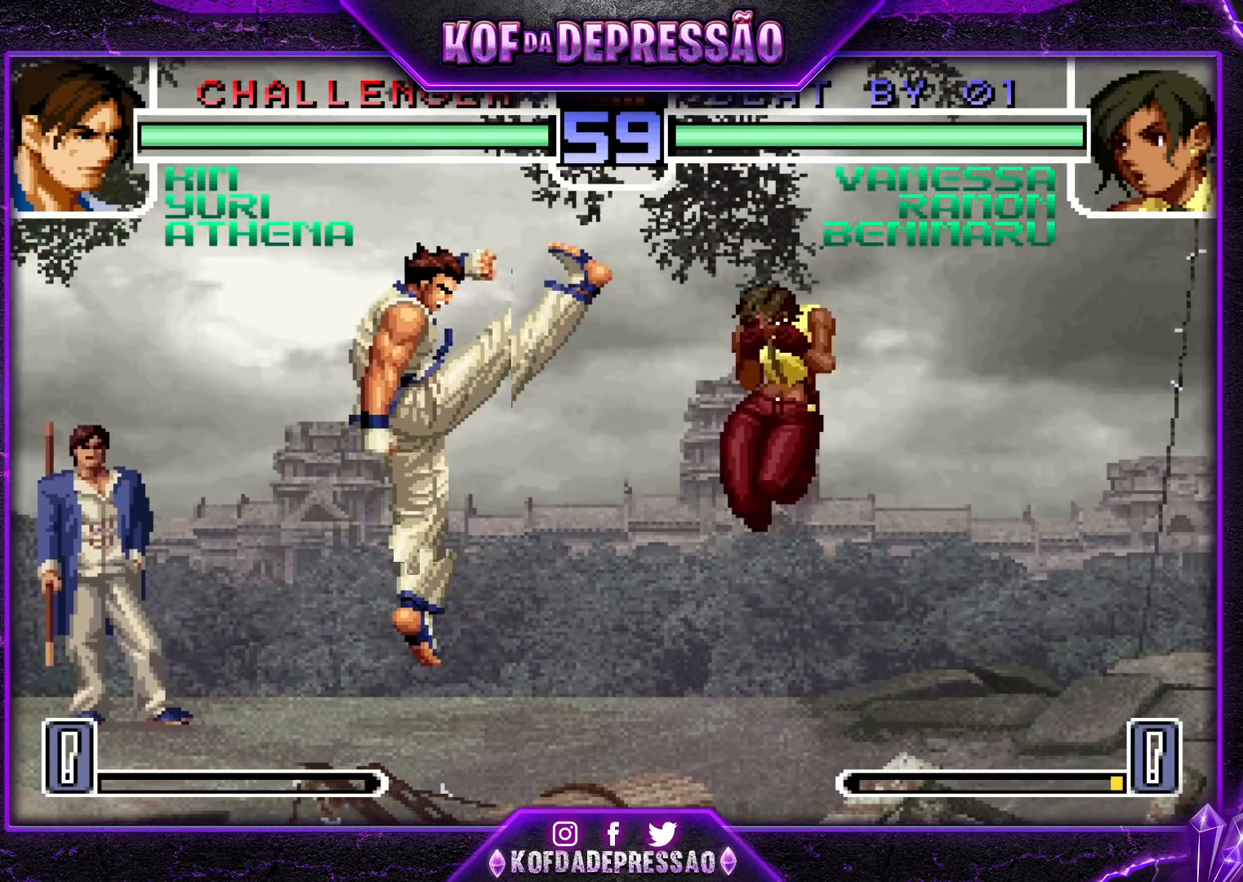
{"buttons": [], "left_stick": "center", "events": [[350, "left_stick", "left"], [433, "left_stick", "center"]]}
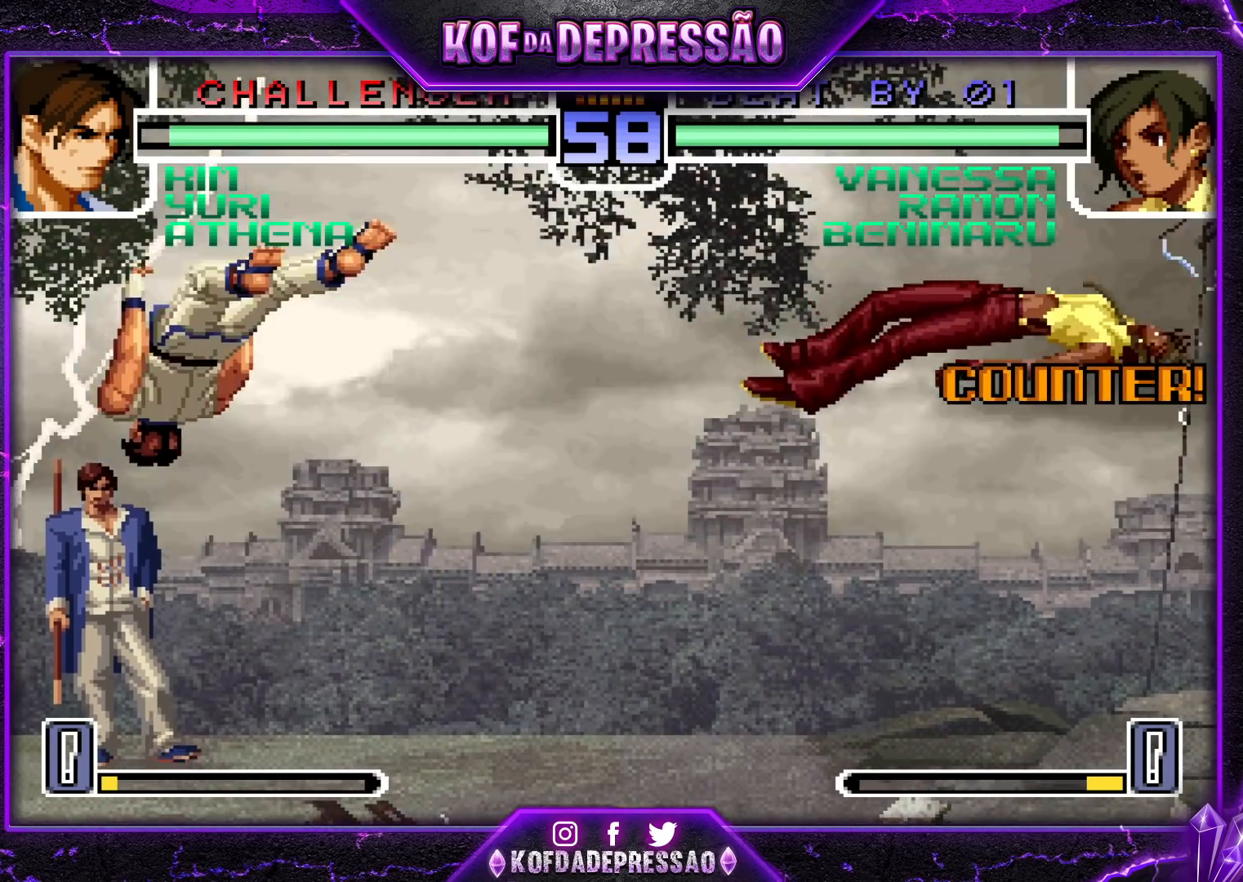
{"buttons": ["SQUARE"], "left_stick": "left", "events": [[217, "left_stick", "left"], [267, "left_stick", "center"], [317, "left_stick", "left"], [400, "left_stick", "down"], [467, "SQUARE", "down"], [467, "left_stick", "left"]]}
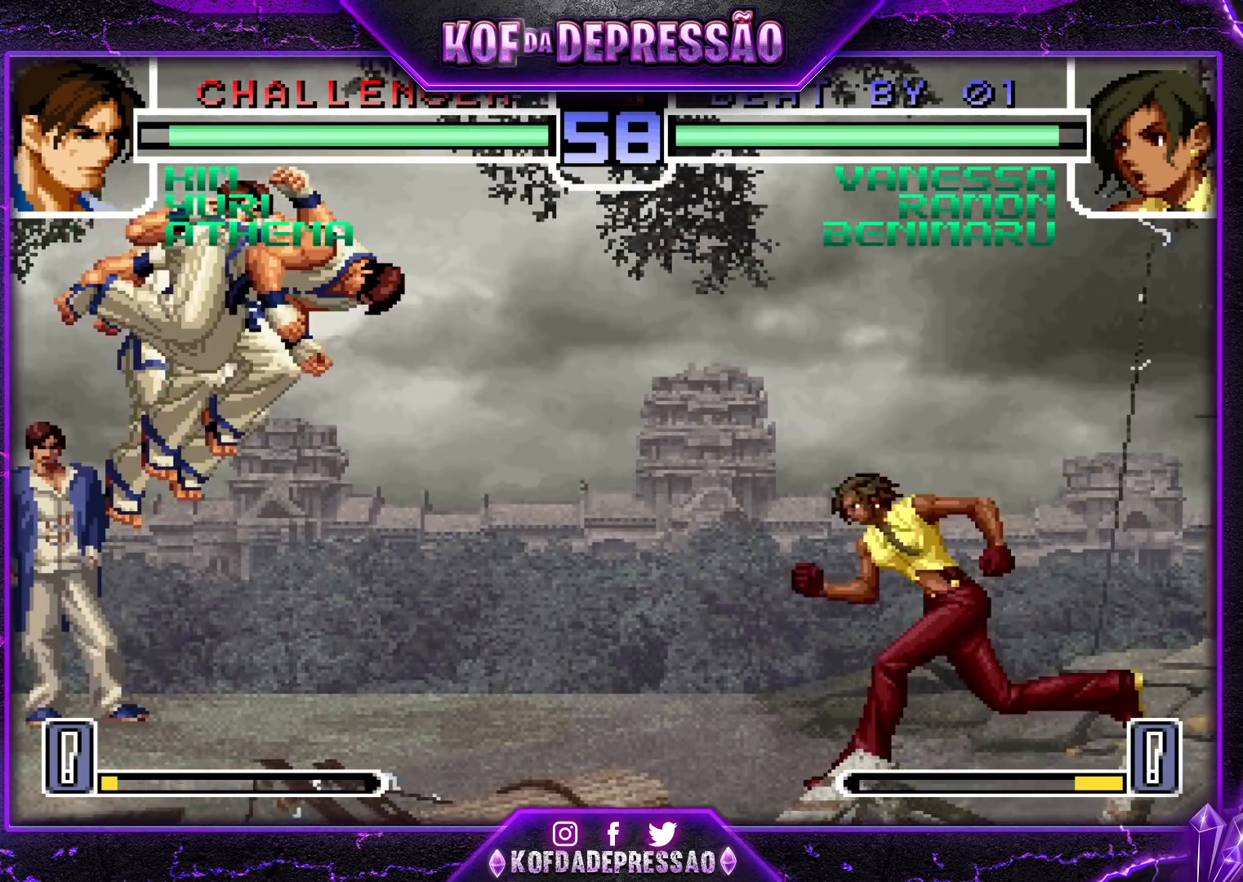
{"buttons": [], "left_stick": "down-right", "events": [[50, "SQUARE", "up"], [67, "left_stick", "down-right"]]}
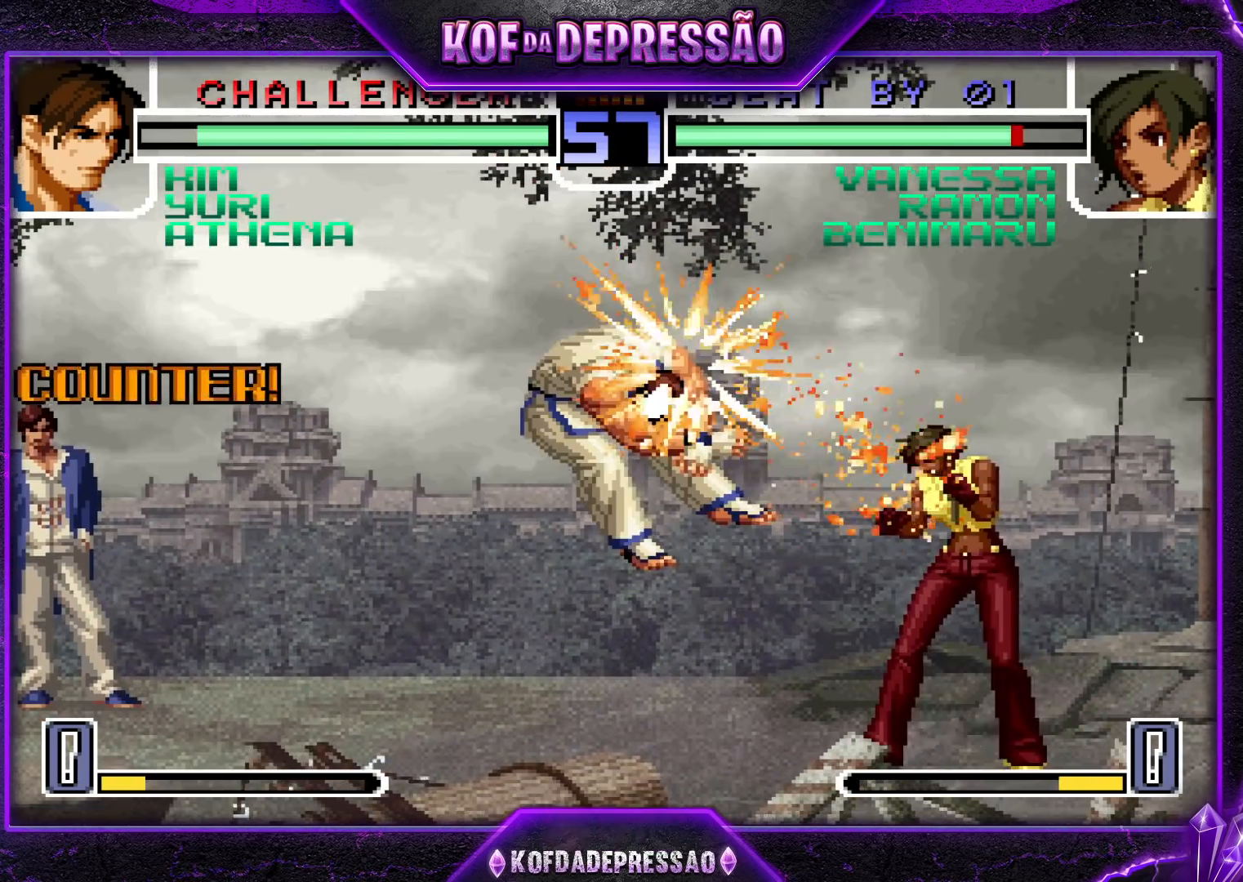
{"buttons": [], "left_stick": "up-left", "events": [[67, "left_stick", "center"], [217, "left_stick", "up-left"], [367, "R1", "down"], [383, "CROSS", "down"], [450, "R1", "up"], [467, "CROSS", "up"]]}
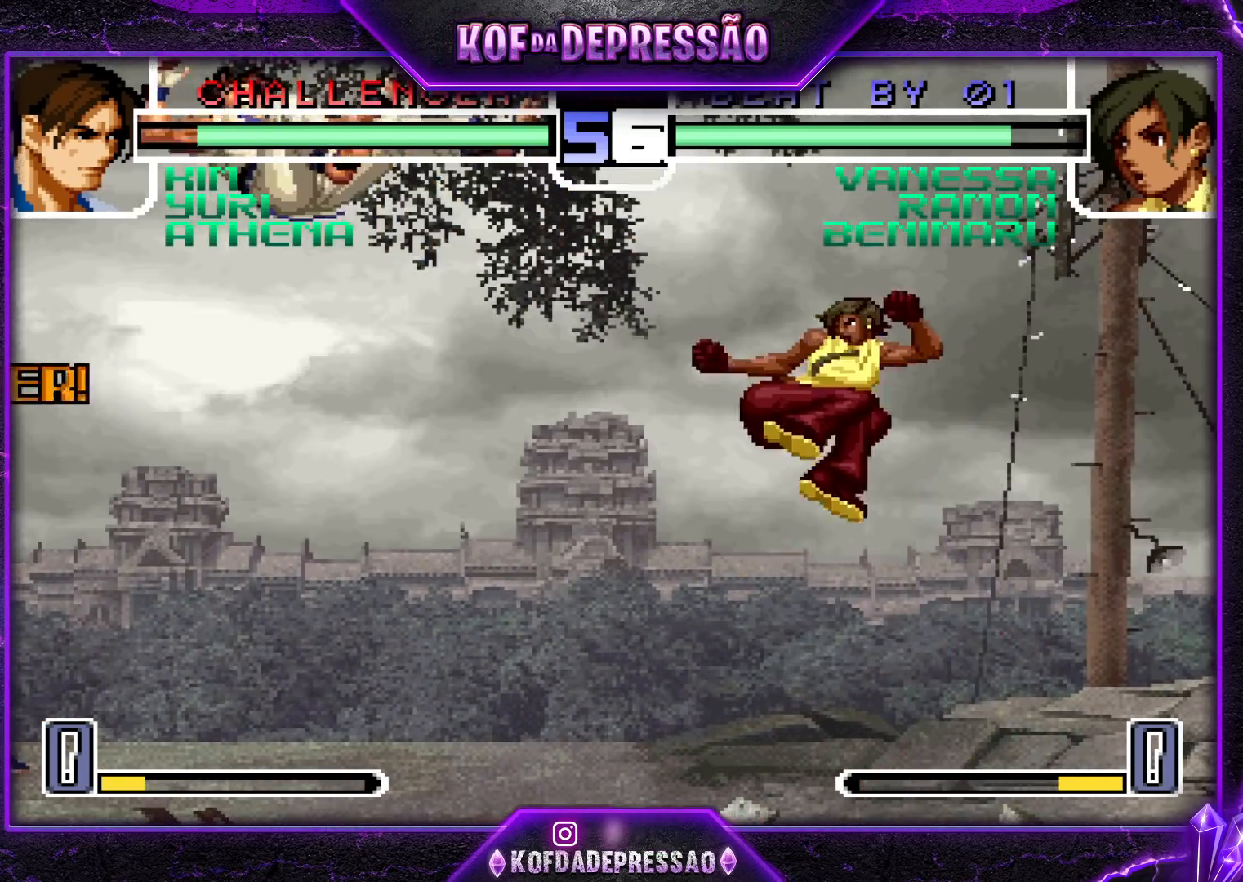
{"buttons": [], "left_stick": "center", "events": [[283, "left_stick", "center"], [417, "left_stick", "left"], [483, "left_stick", "center"]]}
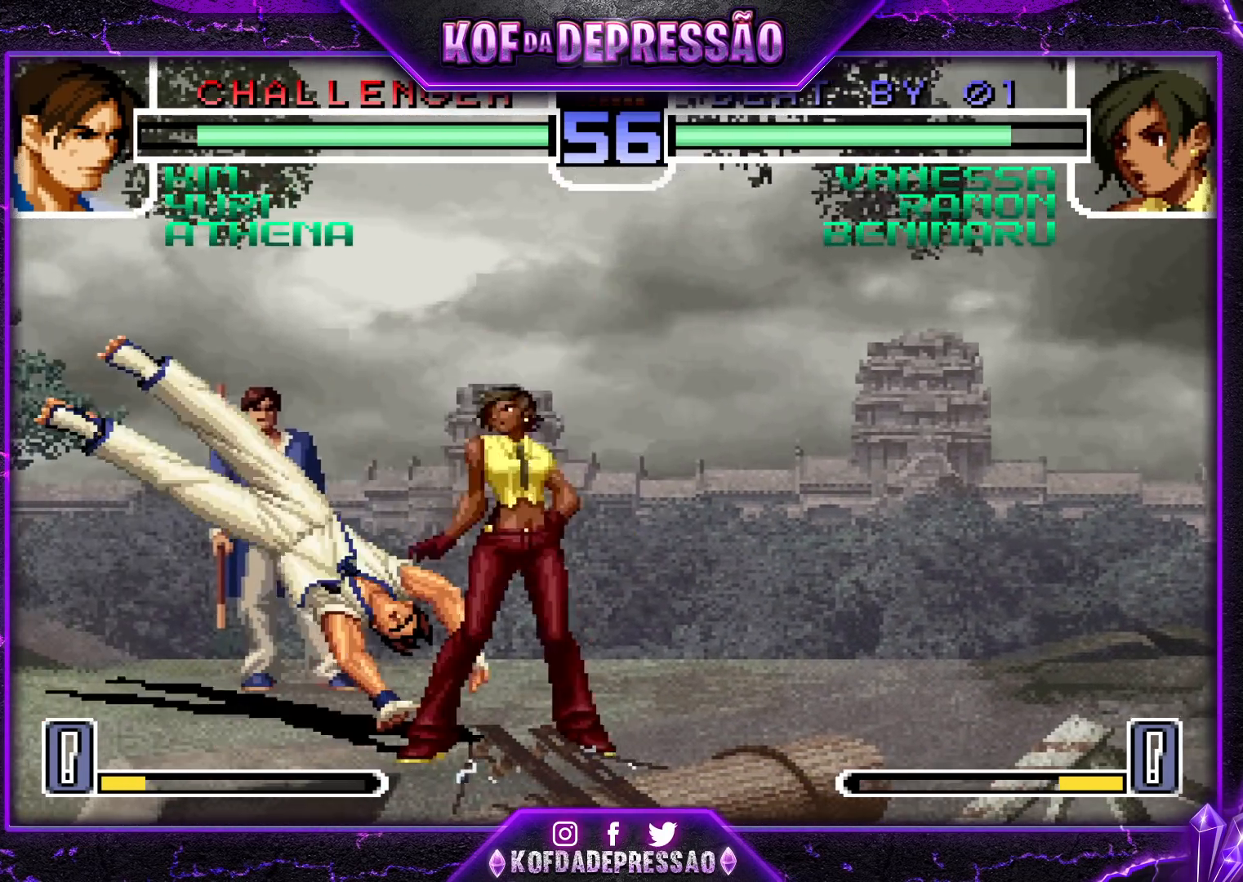
{"buttons": ["R1"], "left_stick": "center", "events": [[67, "left_stick", "left"], [150, "R1", "down"], [250, "R1", "up"], [250, "left_stick", "down"], [350, "R1", "down"], [367, "left_stick", "right"], [433, "left_stick", "center"]]}
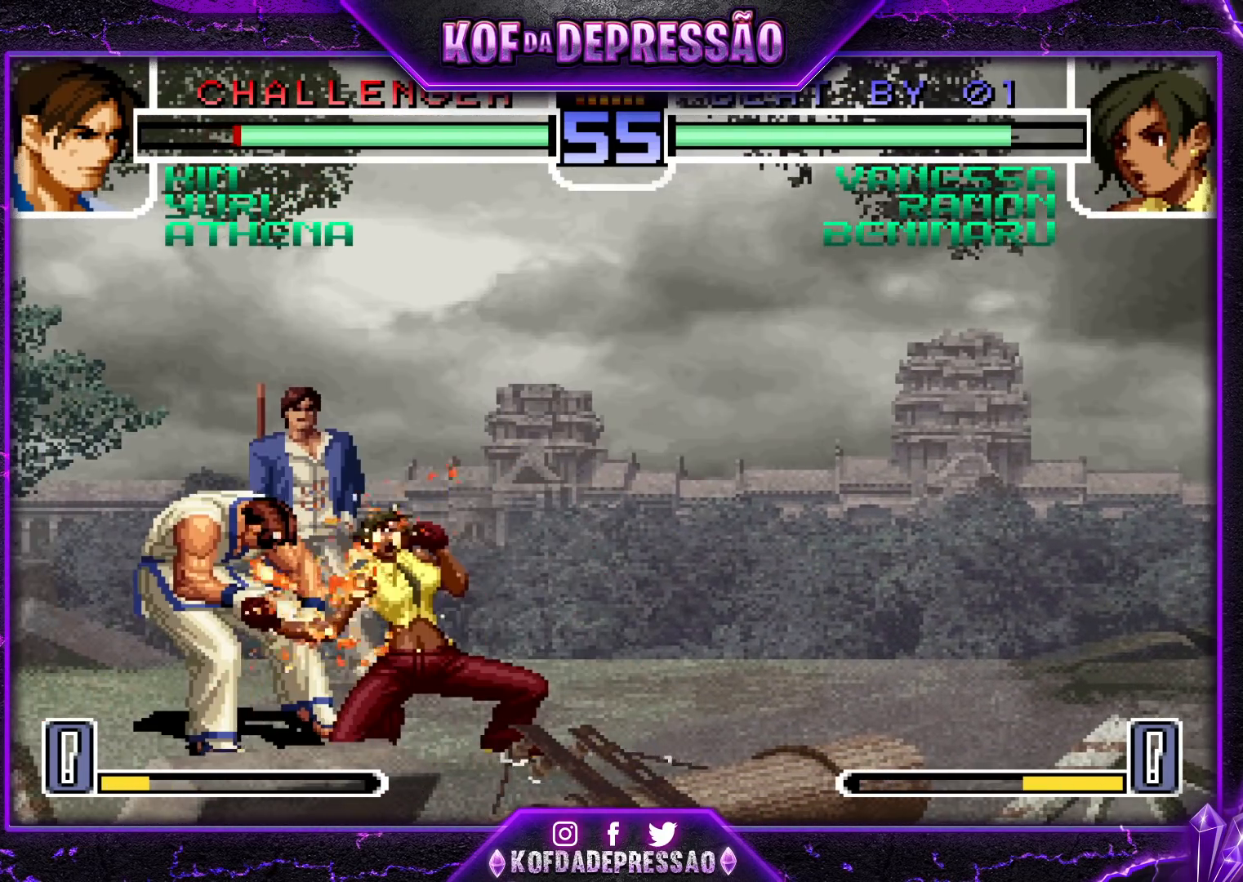
{"buttons": [], "left_stick": "down-right", "events": [[17, "R1", "up"], [250, "left_stick", "up-left"], [350, "left_stick", "down-right"]]}
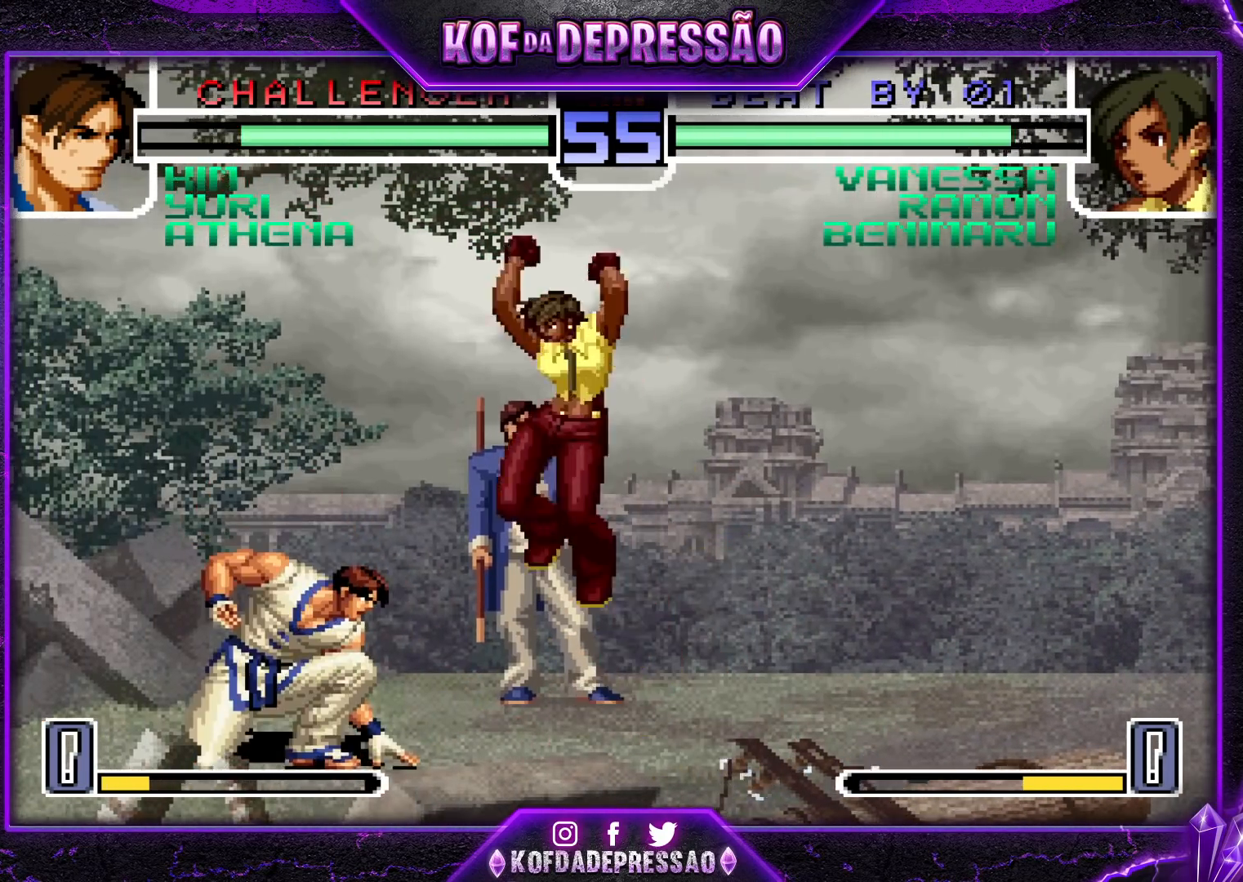
{"buttons": ["R1"], "left_stick": "down", "events": [[117, "SQUARE", "down"], [217, "SQUARE", "up"], [483, "R1", "down"], [500, "left_stick", "down"]]}
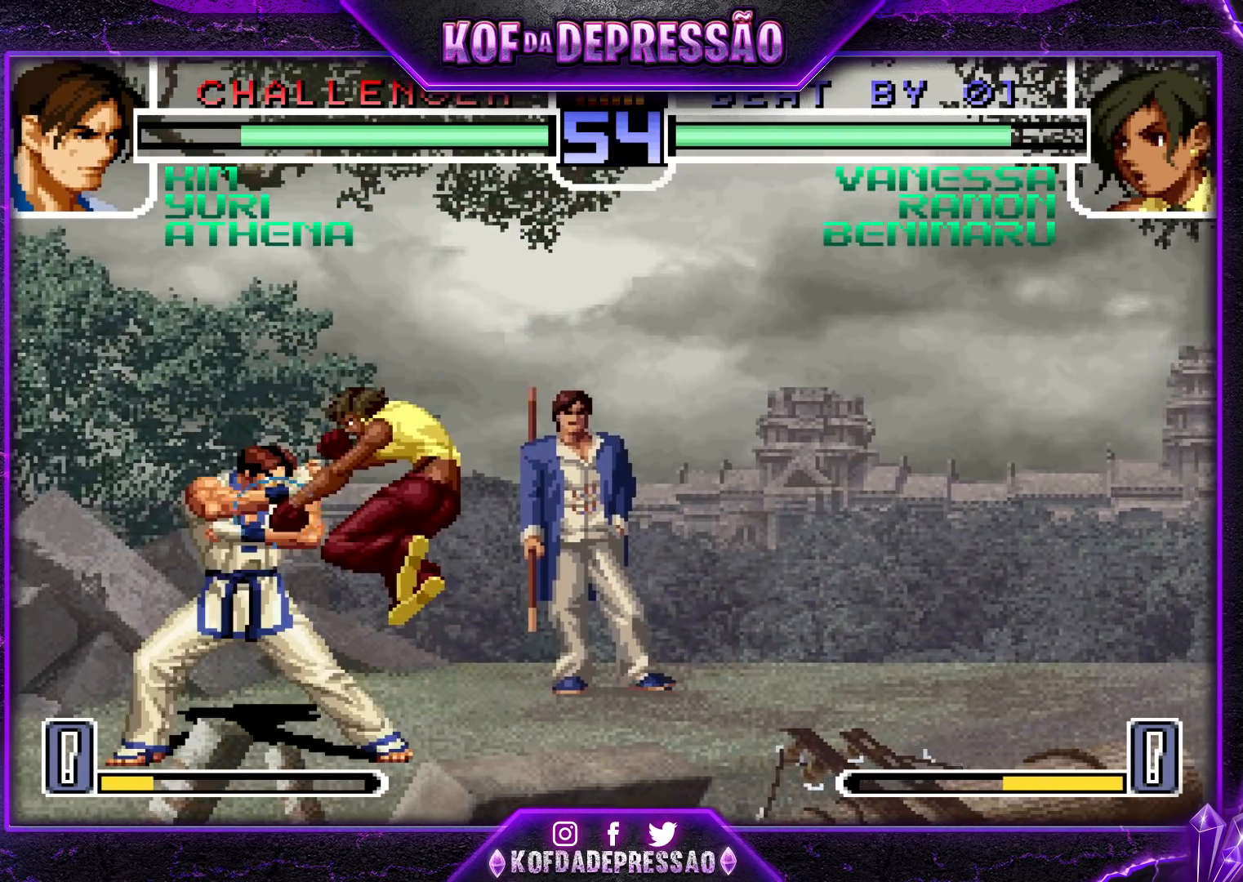
{"buttons": [], "left_stick": "left", "events": [[67, "R1", "up"], [150, "left_stick", "right"], [183, "R1", "down"], [300, "R1", "up"], [317, "left_stick", "center"], [400, "left_stick", "left"]]}
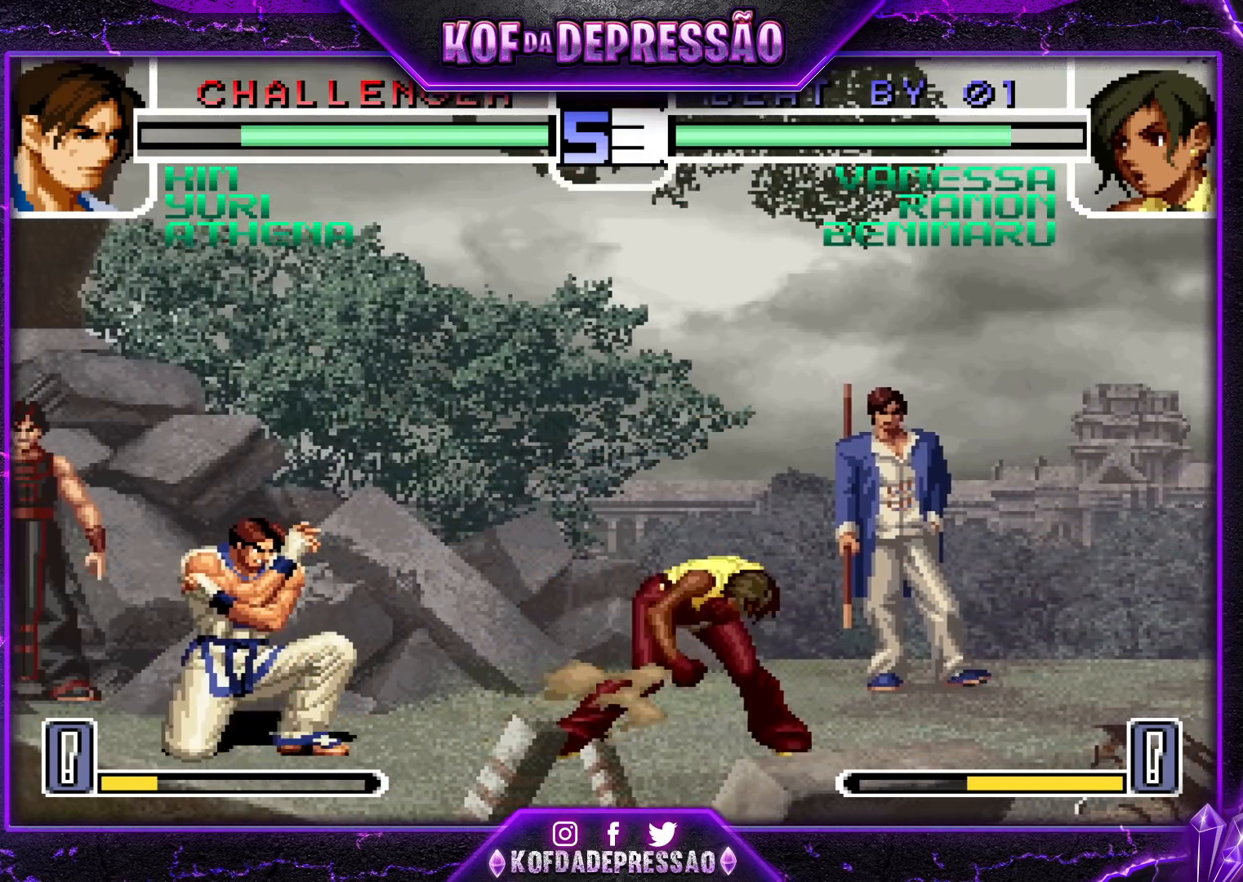
{"buttons": [], "left_stick": "center", "events": [[33, "CROSS", "down"], [33, "left_stick", "down"], [117, "CROSS", "up"], [183, "left_stick", "left"], [233, "TRIANGLE", "down"], [367, "left_stick", "center"], [400, "TRIANGLE", "up"]]}
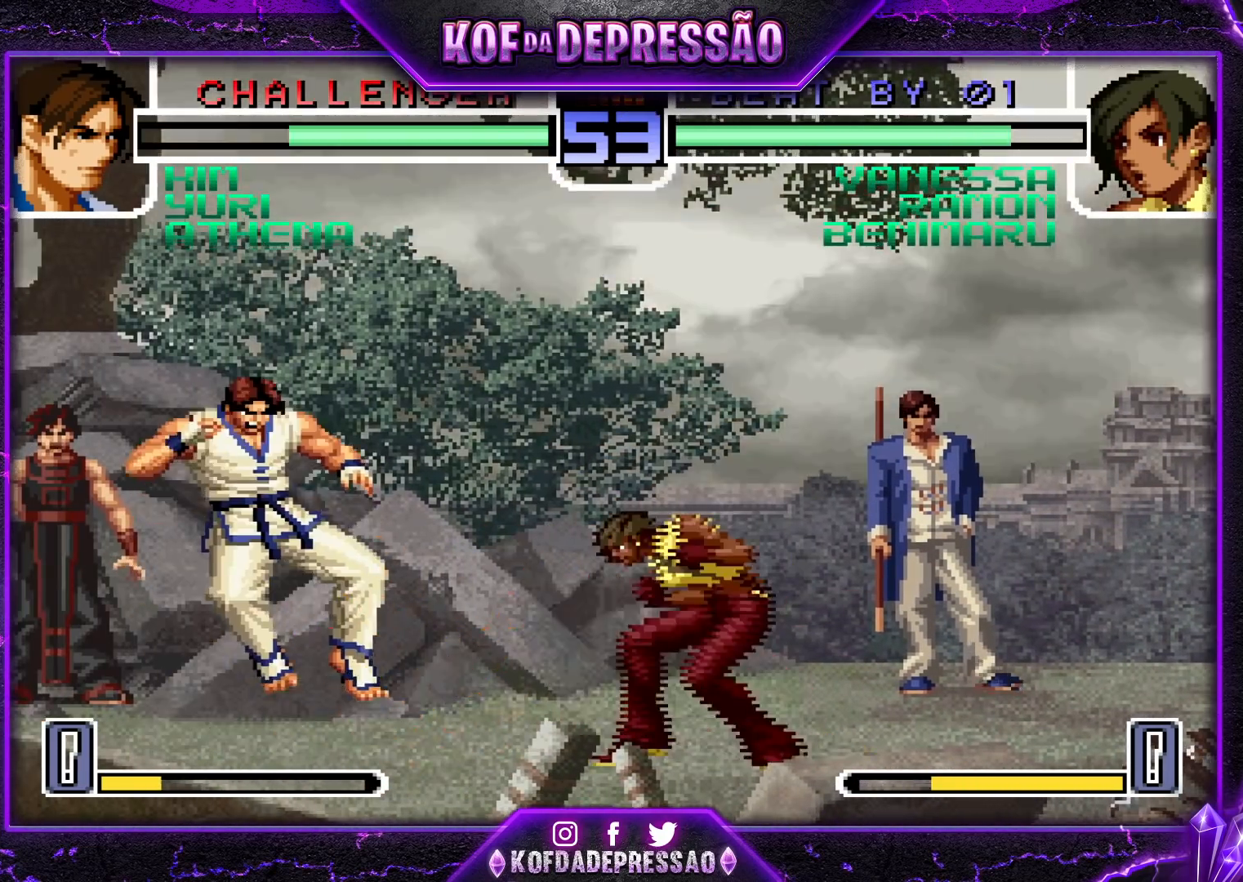
{"buttons": [], "left_stick": "center", "events": [[67, "left_stick", "down-right"], [183, "left_stick", "center"], [350, "left_stick", "down"], [433, "left_stick", "up-left"], [500, "left_stick", "center"]]}
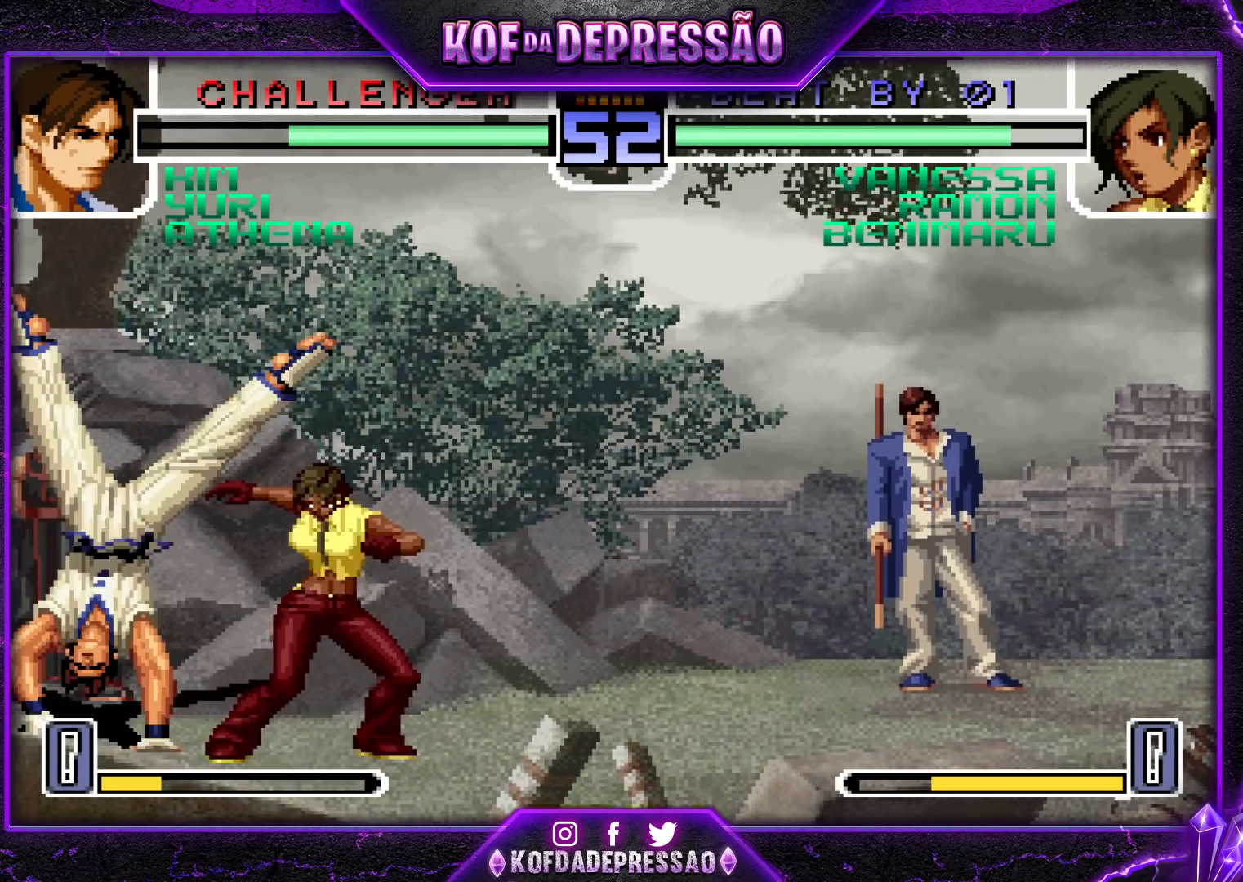
{"buttons": [], "left_stick": "right", "events": [[117, "left_stick", "right"], [217, "CROSS", "down"], [217, "R1", "down"], [283, "CROSS", "up"], [283, "R1", "up"]]}
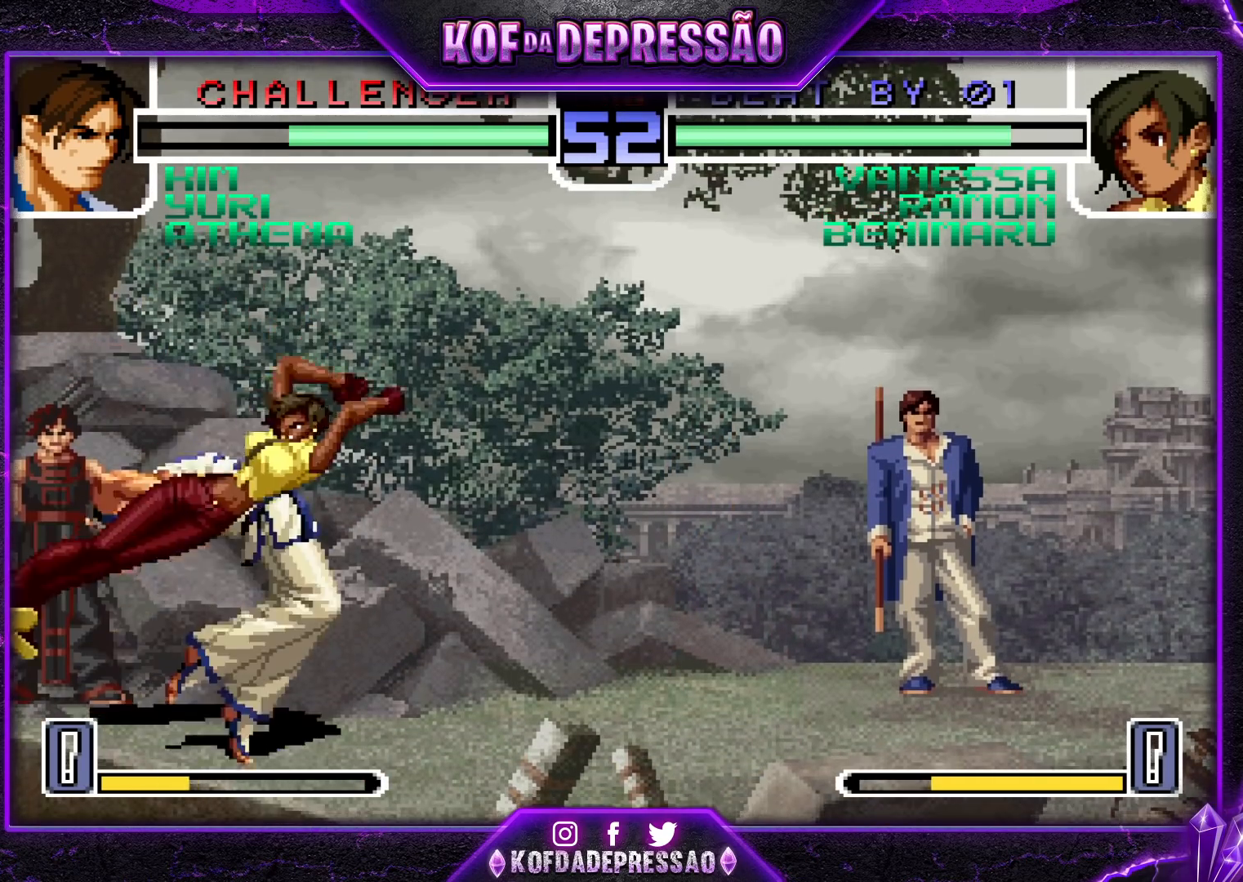
{"buttons": [], "left_stick": "right", "events": [[200, "CROSS", "down"], [300, "CROSS", "up"]]}
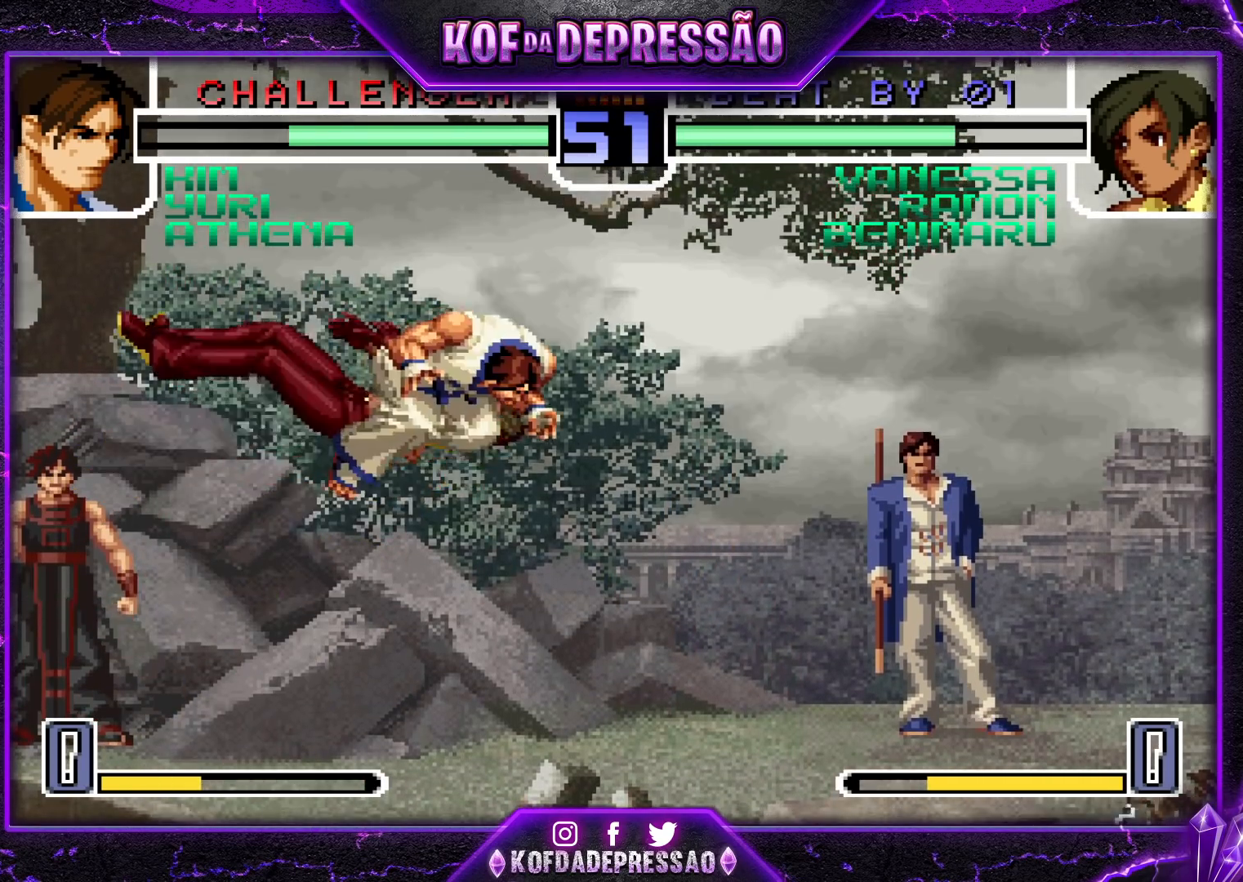
{"buttons": [], "left_stick": "right", "events": [[167, "SQUARE", "down"], [167, "TRIANGLE", "down"], [250, "SQUARE", "up"], [267, "TRIANGLE", "up"], [317, "left_stick", "center"], [417, "left_stick", "down-left"], [500, "left_stick", "right"]]}
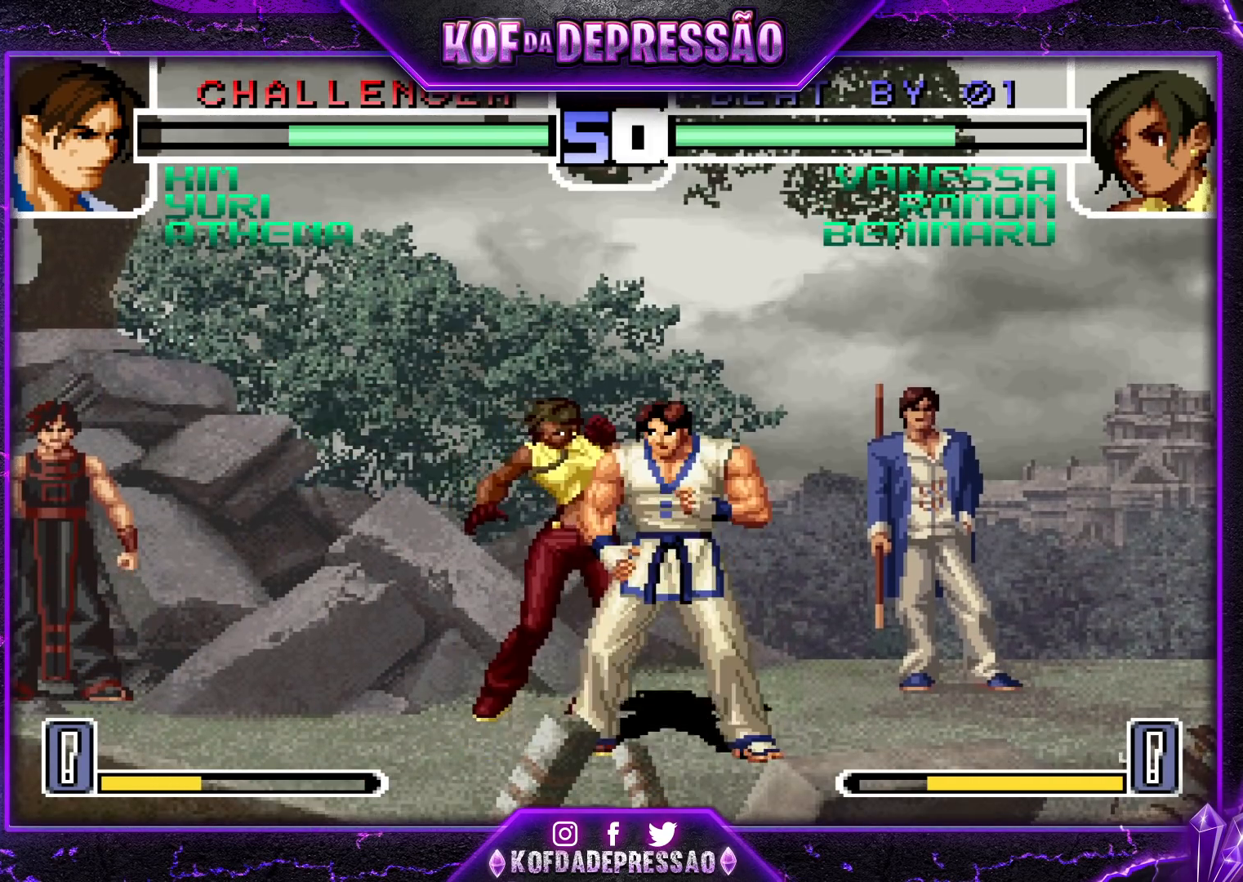
{"buttons": [], "left_stick": "up-right", "events": [[17, "left_stick", "up-right"], [67, "R1", "down"], [100, "R1", "up"], [150, "R1", "down"], [300, "R1", "up"]]}
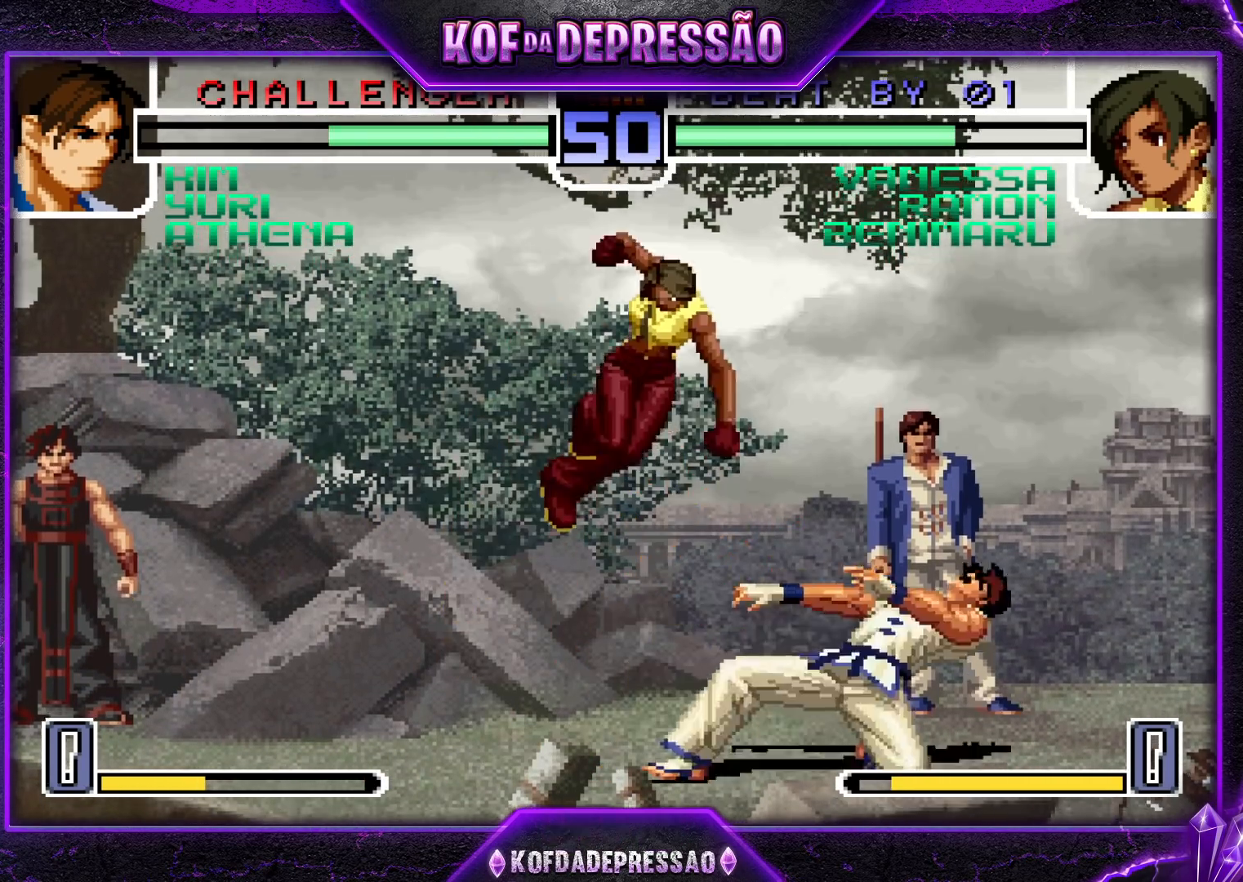
{"buttons": ["TRIANGLE"], "left_stick": "right", "events": [[83, "left_stick", "center"], [267, "left_stick", "left"], [317, "left_stick", "down"], [417, "TRIANGLE", "down"], [417, "left_stick", "right"]]}
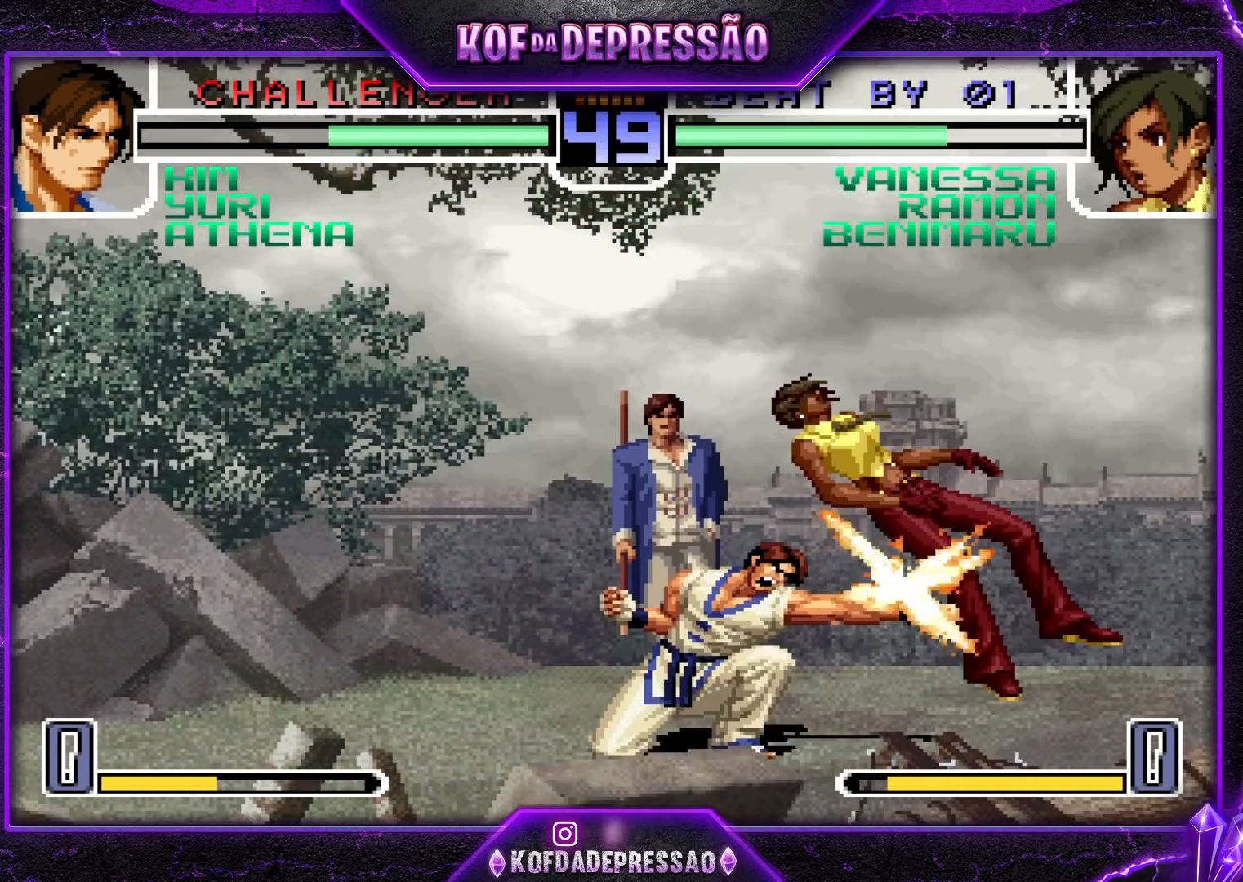
{"buttons": [], "left_stick": "left", "events": [[50, "TRIANGLE", "up"], [50, "left_stick", "center"], [100, "left_stick", "down"], [183, "TRIANGLE", "down"], [200, "left_stick", "right"], [317, "TRIANGLE", "up"], [350, "left_stick", "center"], [433, "left_stick", "left"]]}
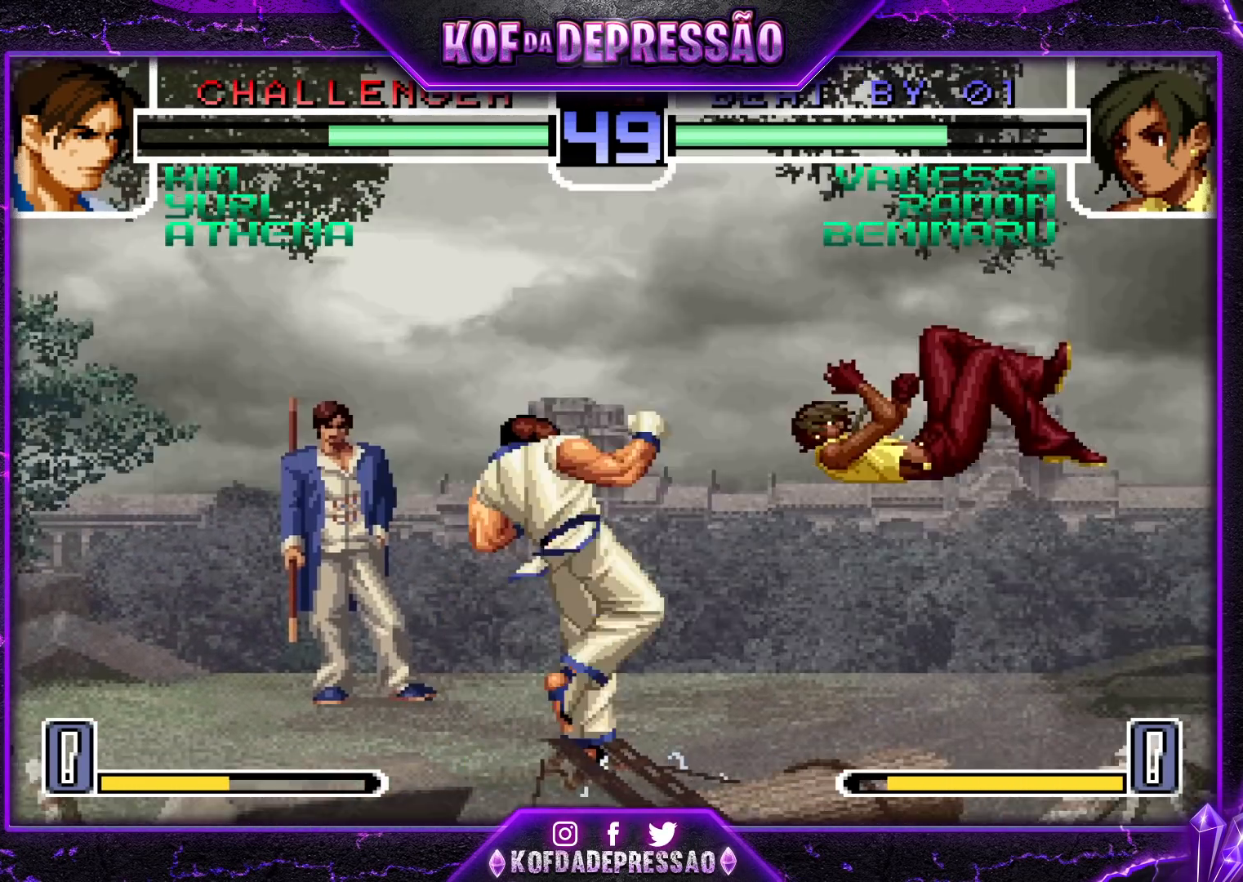
{"buttons": ["R1"], "left_stick": "right", "events": [[17, "left_stick", "down"], [67, "left_stick", "right"], [83, "TRIANGLE", "down"], [150, "TRIANGLE", "up"], [233, "SQUARE", "down"], [283, "SQUARE", "up"], [500, "R1", "down"]]}